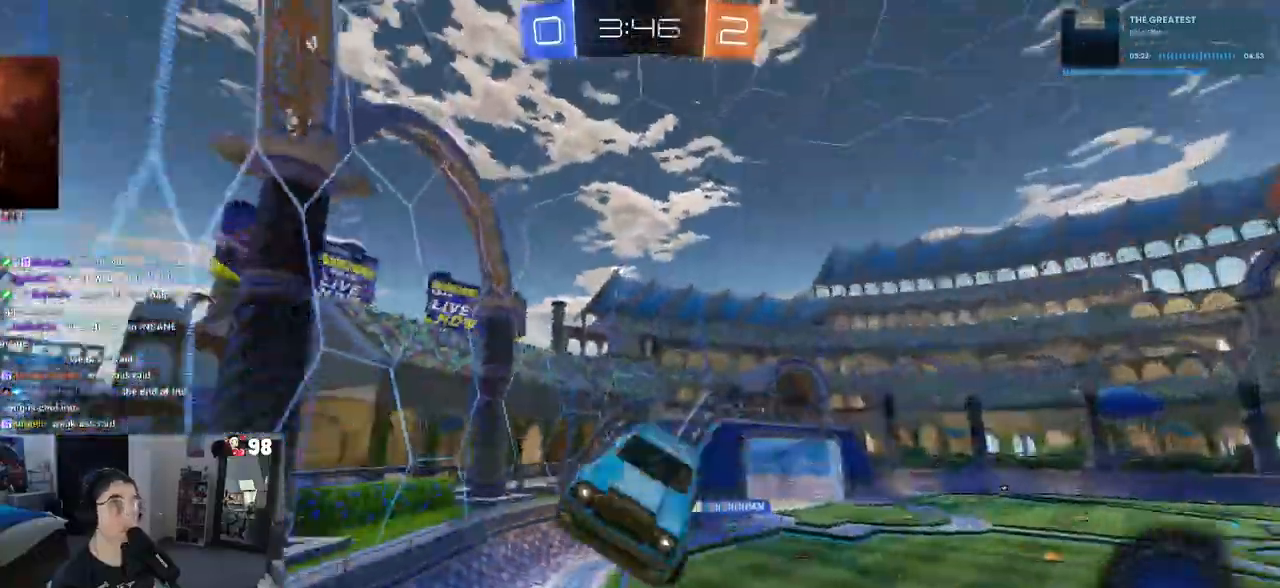
Gameplay with a controller (PlayStation layout); each line is a JSON object with the inputs held at the frame after it. "events" lists button and stick changes between this image and that frame as [ms after this image, input, new state], when the widget could be followed in between.
{"buttons": ["R2"], "left_stick": "center", "right_stick": "center", "events": [[450, "left_stick", "center"]]}
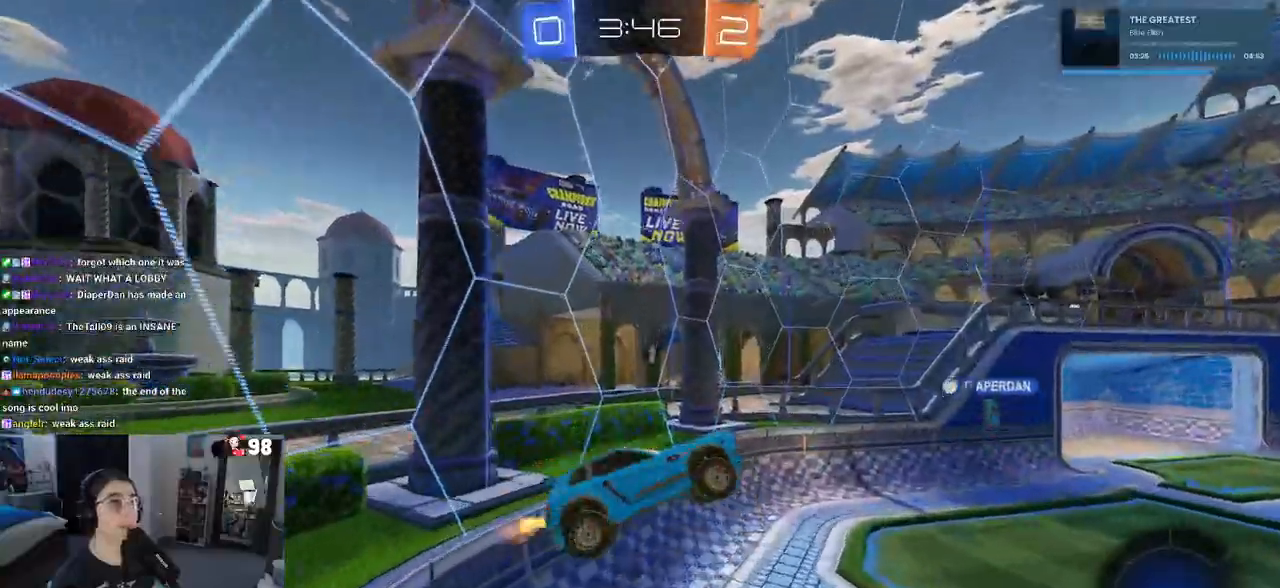
{"buttons": ["R2"], "left_stick": "up-right", "right_stick": "center", "events": [[117, "left_stick", "up-right"]]}
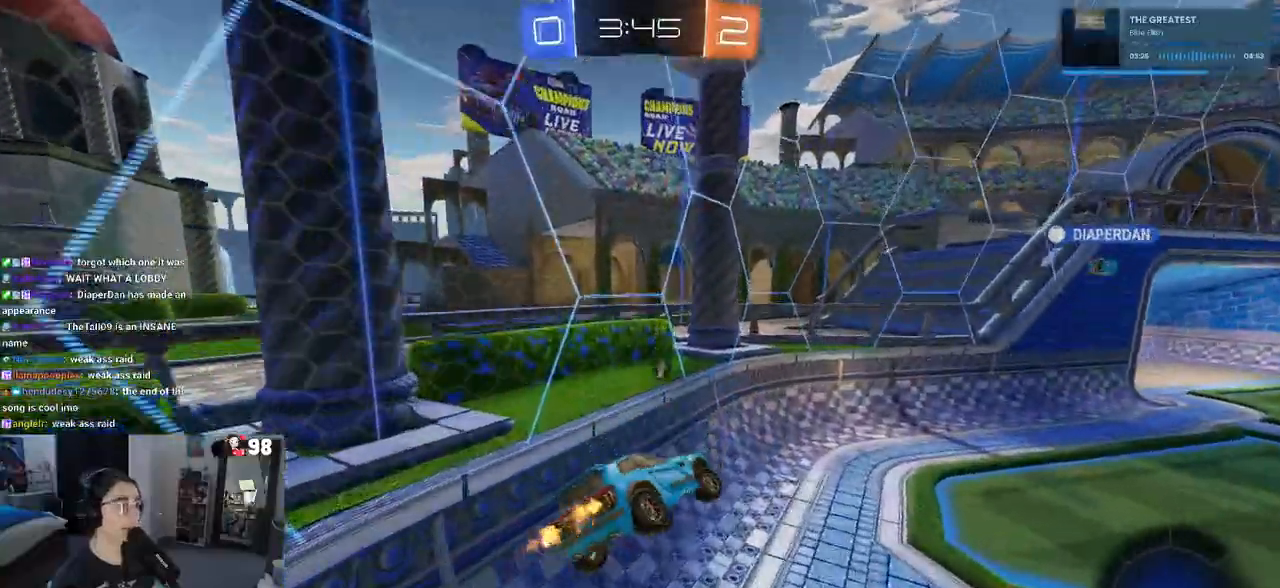
{"buttons": ["R2"], "left_stick": "down-right", "right_stick": "center", "events": [[67, "left_stick", "right"], [233, "SQUARE", "down"], [250, "left_stick", "down-right"], [300, "SQUARE", "up"], [417, "TRIANGLE", "down"], [500, "TRIANGLE", "up"]]}
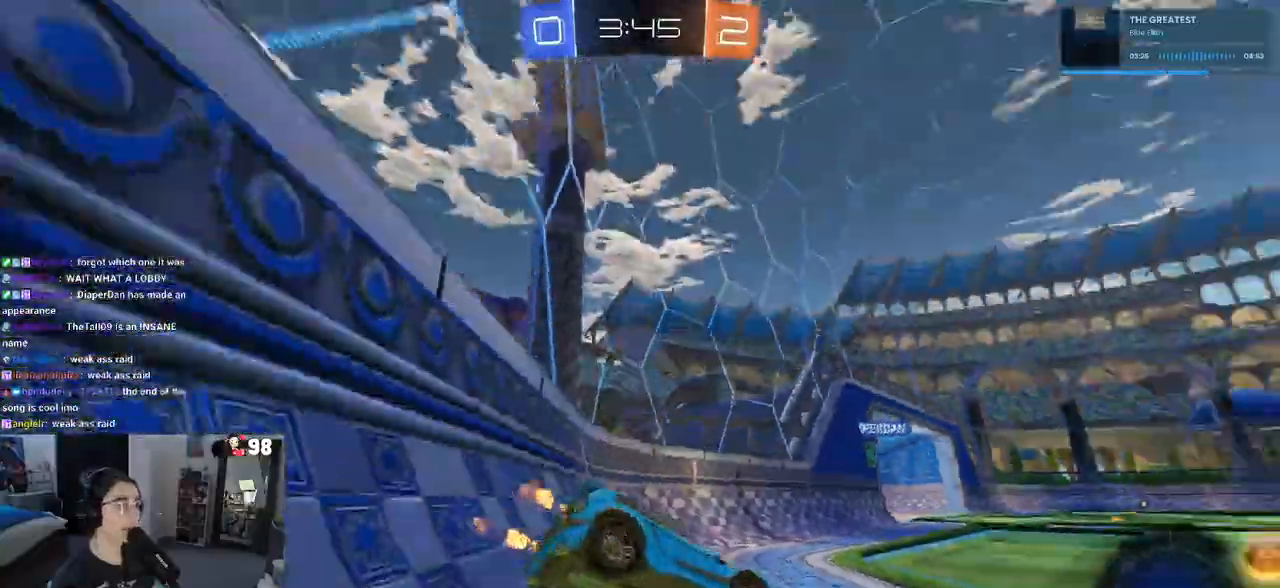
{"buttons": ["R2"], "left_stick": "right", "right_stick": "center", "events": [[167, "left_stick", "center"], [383, "left_stick", "right"]]}
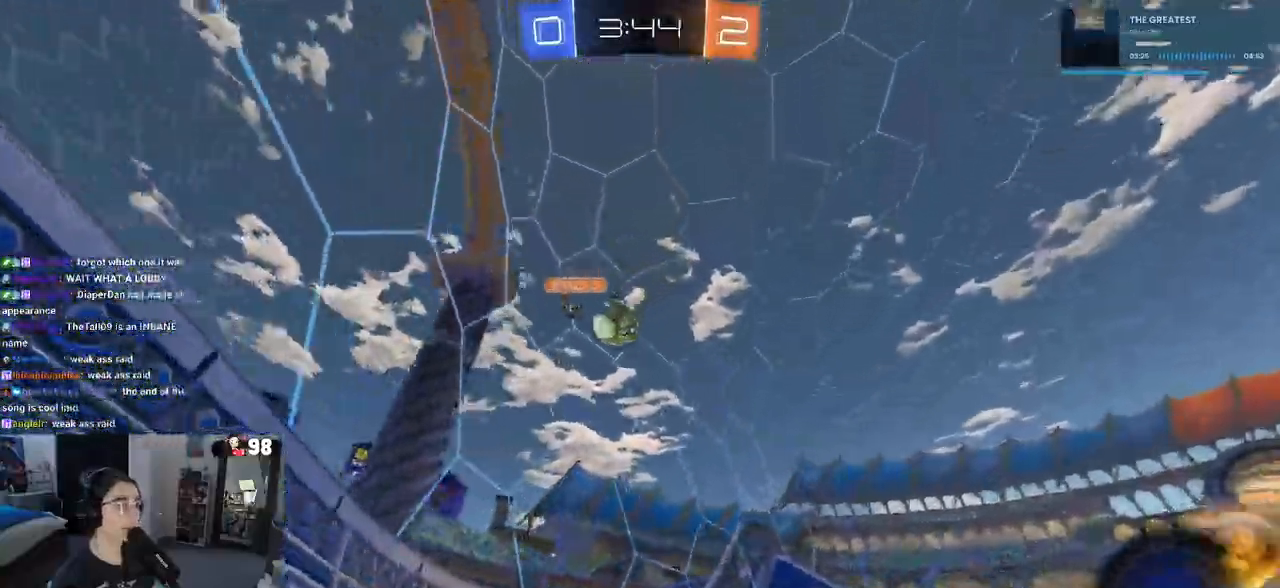
{"buttons": ["R1", "R2"], "left_stick": "left", "right_stick": "center", "events": [[17, "left_stick", "center"], [83, "left_stick", "left"], [483, "R1", "down"]]}
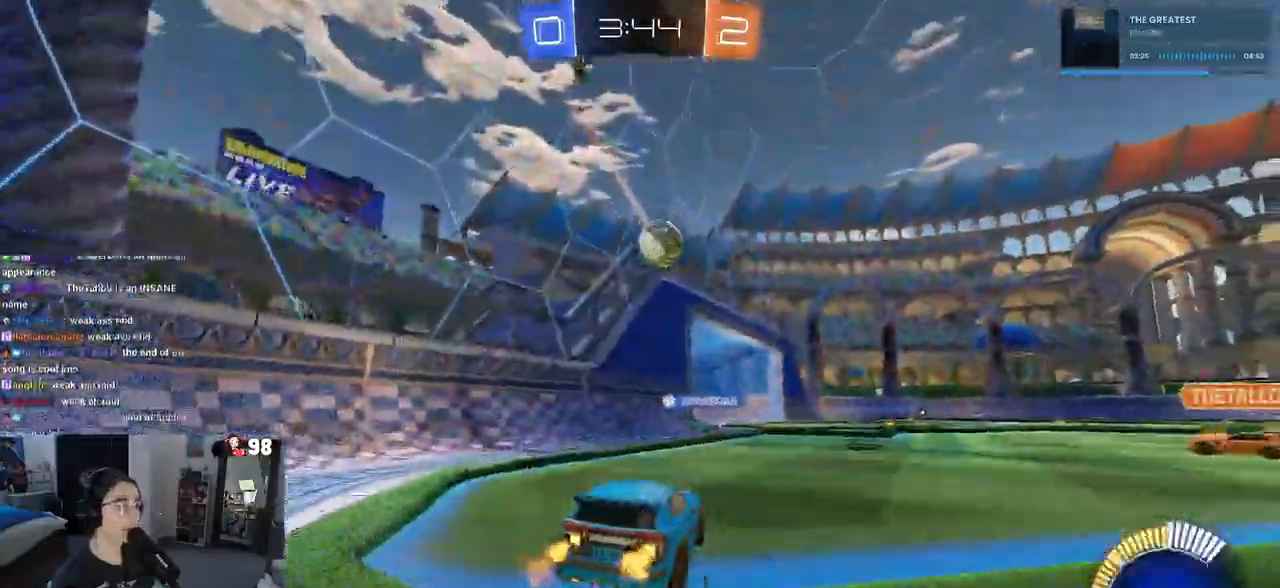
{"buttons": ["R1", "R2"], "left_stick": "center", "right_stick": "center", "events": [[33, "left_stick", "center"]]}
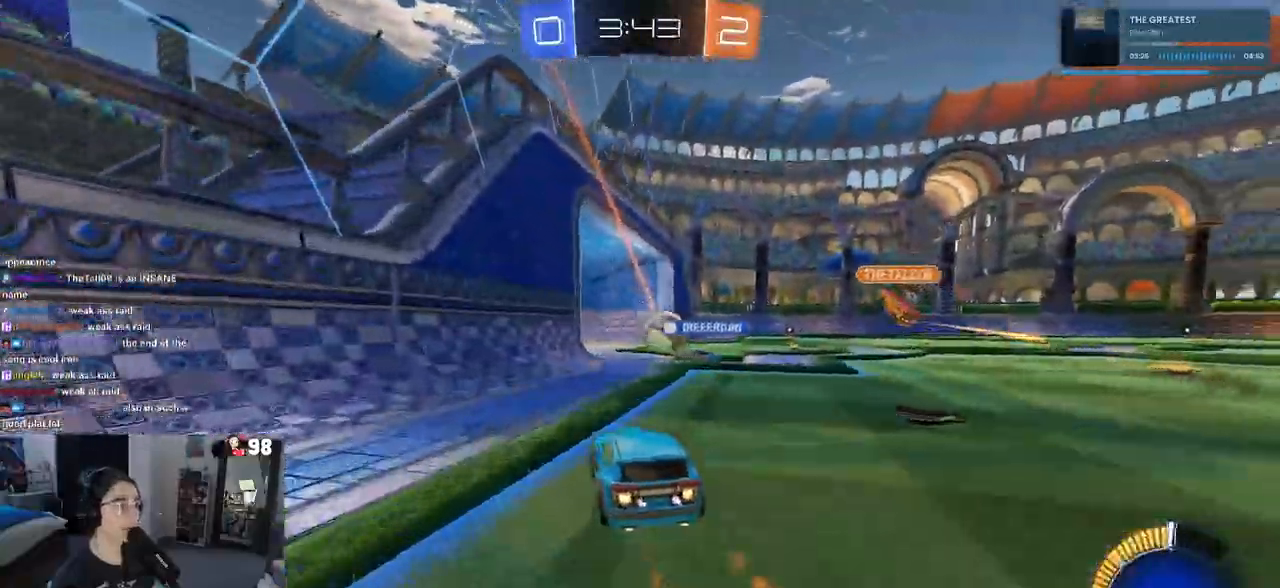
{"buttons": ["R2"], "left_stick": "center", "right_stick": "center", "events": [[150, "R1", "up"]]}
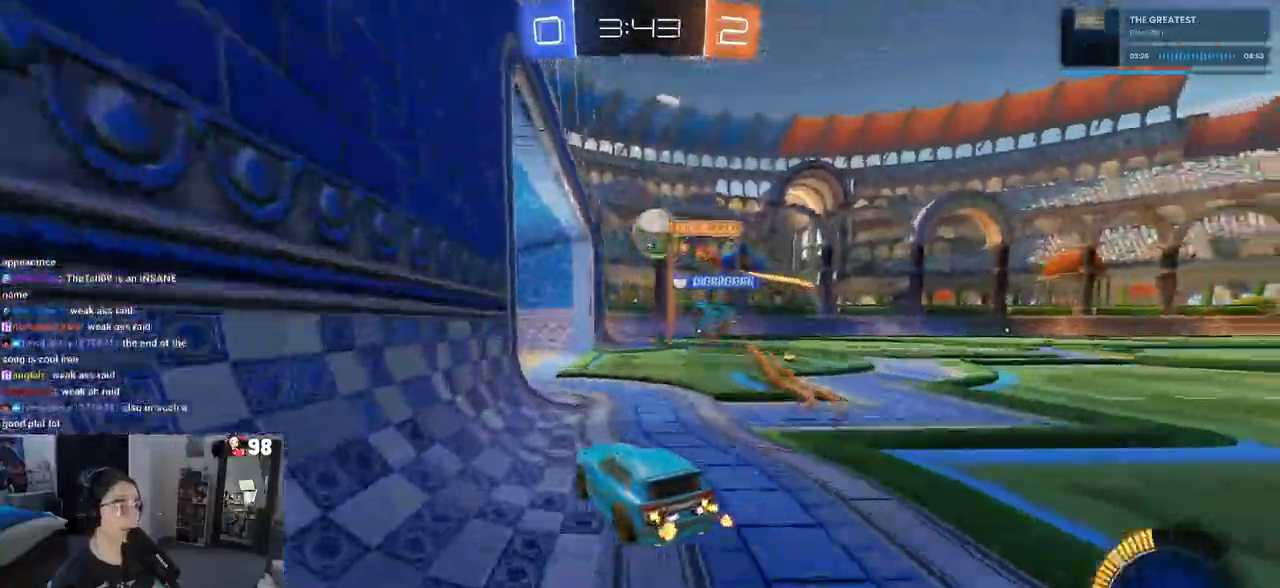
{"buttons": ["R2"], "left_stick": "right", "right_stick": "center", "events": [[300, "left_stick", "right"]]}
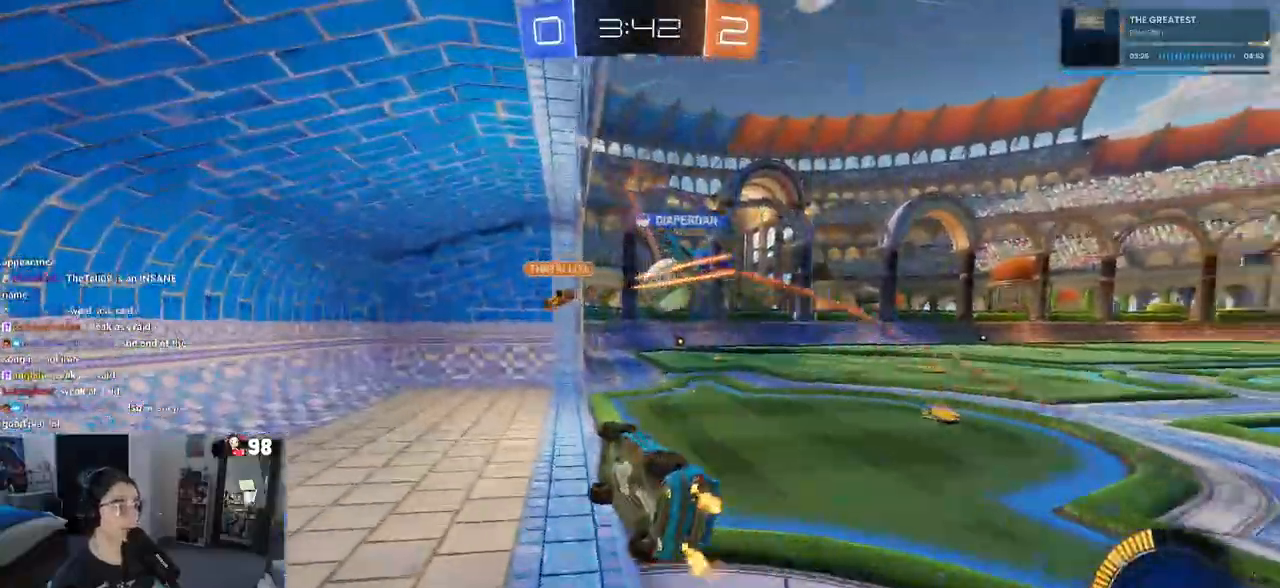
{"buttons": ["CROSS", "R1", "R2"], "left_stick": "right", "right_stick": "center", "events": [[67, "left_stick", "down"], [117, "SQUARE", "down"], [133, "left_stick", "down-left"], [383, "SQUARE", "up"], [433, "left_stick", "right"], [450, "CROSS", "down"], [450, "R1", "down"]]}
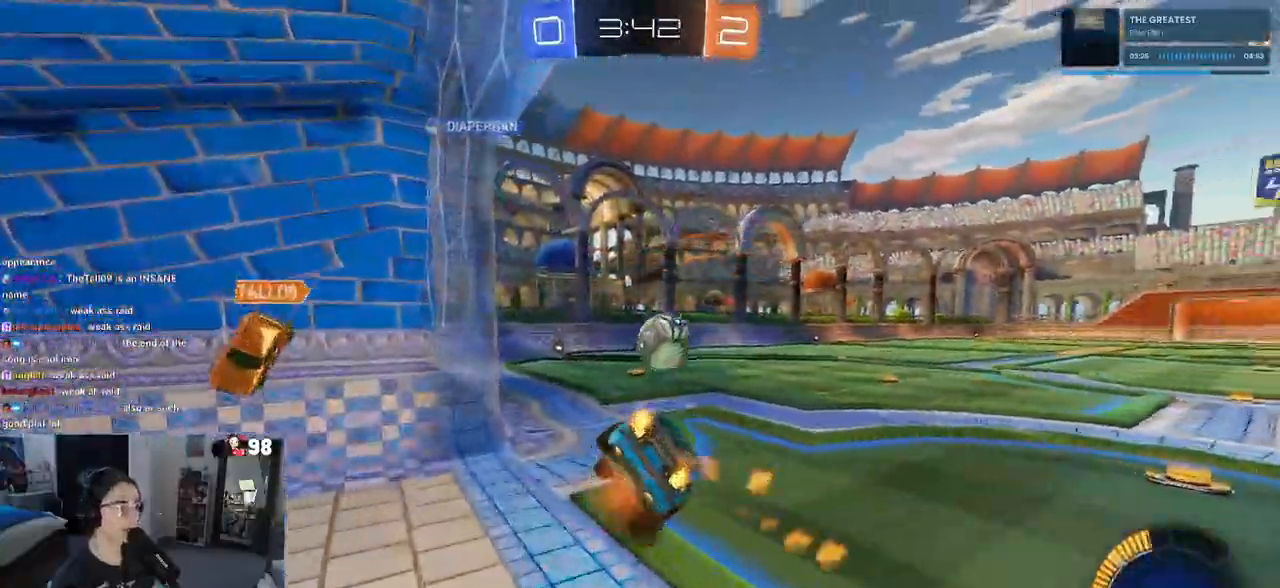
{"buttons": ["R2"], "left_stick": "center", "right_stick": "center", "events": [[17, "left_stick", "up-right"], [50, "CROSS", "up"], [67, "R1", "up"], [133, "left_stick", "center"]]}
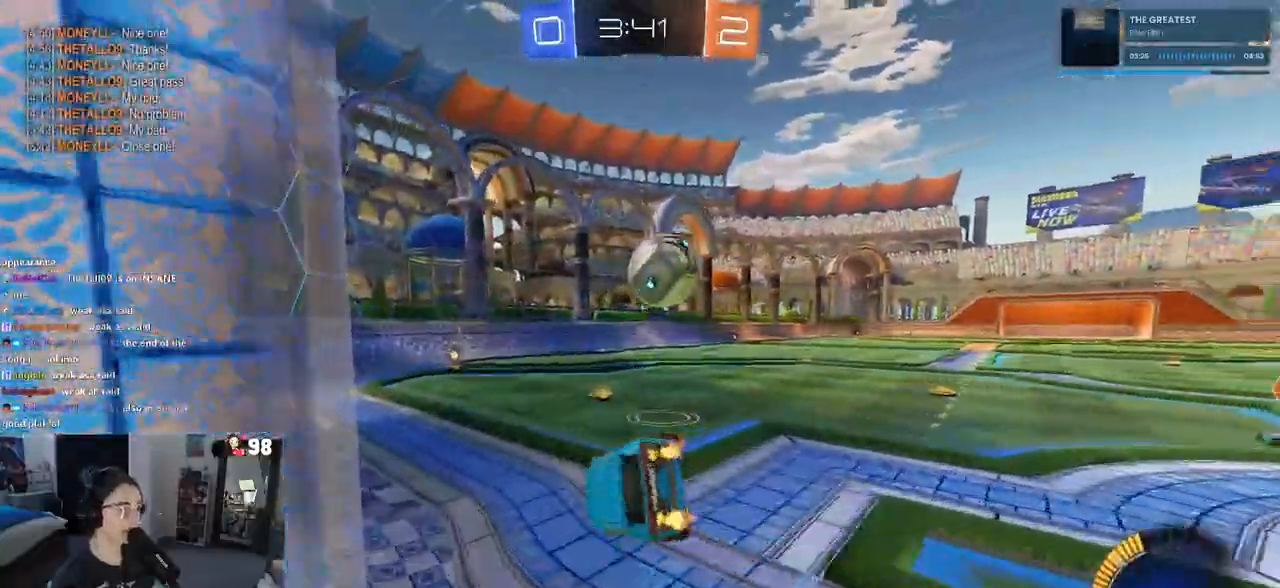
{"buttons": ["R2"], "left_stick": "down-right", "right_stick": "center", "events": [[33, "left_stick", "down-right"], [117, "R1", "down"], [117, "SQUARE", "down"], [117, "left_stick", "down"], [233, "SQUARE", "up"], [400, "left_stick", "down-right"], [500, "R1", "up"]]}
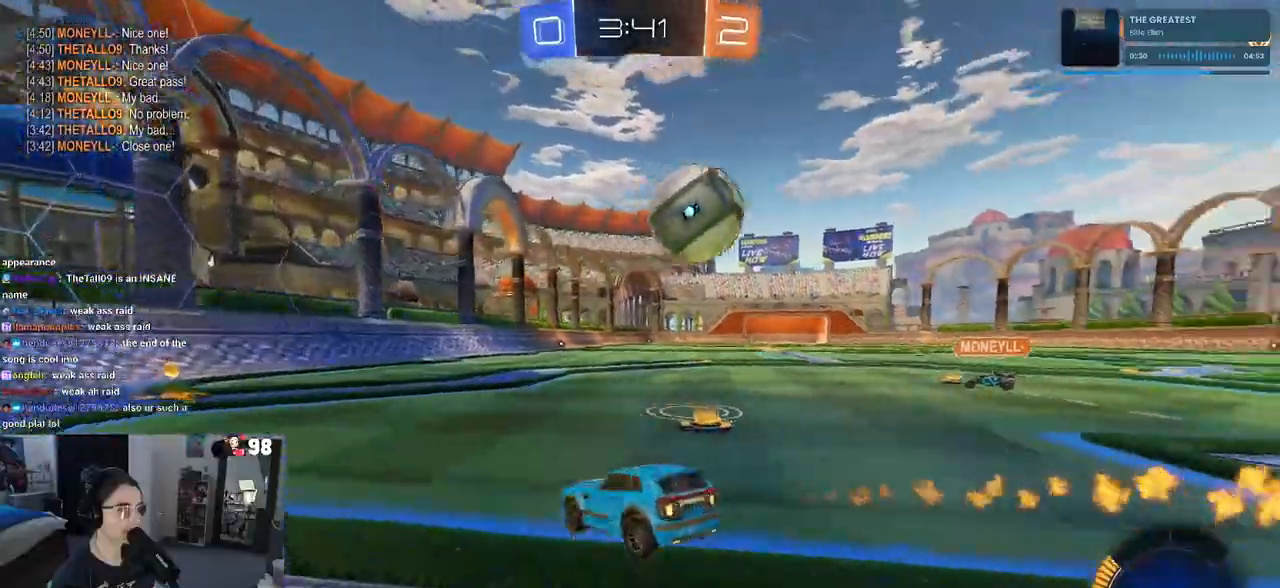
{"buttons": ["R1", "R2"], "left_stick": "left", "right_stick": "center", "events": [[83, "R2", "up"], [117, "L2", "down"], [233, "R2", "down"], [267, "left_stick", "left"], [283, "L2", "up"], [417, "R1", "down"]]}
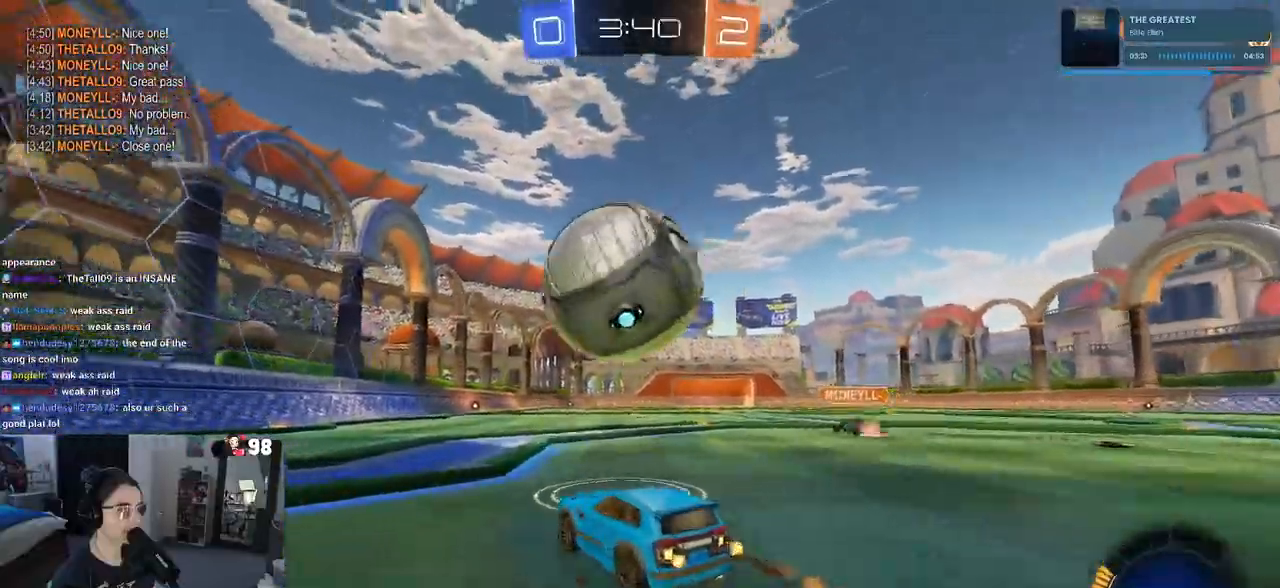
{"buttons": ["R2"], "left_stick": "right", "right_stick": "center", "events": [[67, "R1", "up"], [167, "R1", "down"], [267, "left_stick", "right"], [383, "R1", "up"]]}
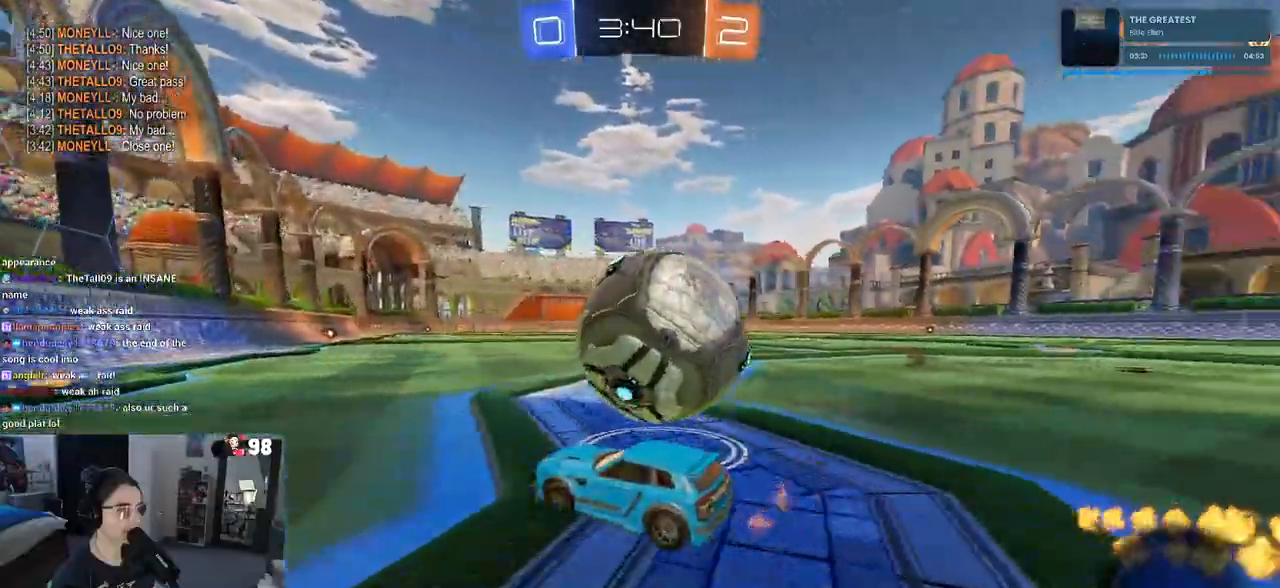
{"buttons": ["R1", "R2"], "left_stick": "right", "right_stick": "center", "events": [[250, "R1", "down"], [267, "TRIANGLE", "down"], [367, "left_stick", "left"], [417, "TRIANGLE", "up"], [417, "left_stick", "center"], [467, "left_stick", "right"]]}
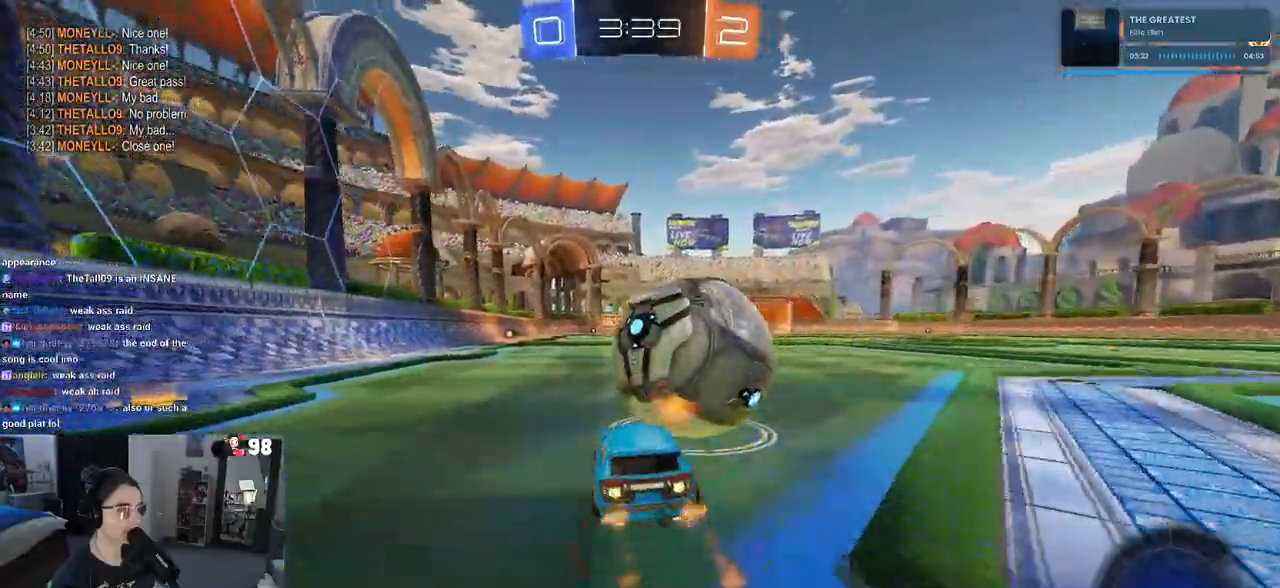
{"buttons": ["SQUARE", "R1", "R2"], "left_stick": "down-right", "right_stick": "center", "events": [[17, "left_stick", "center"], [83, "left_stick", "left"], [217, "left_stick", "center"], [467, "SQUARE", "down"], [483, "left_stick", "down-right"]]}
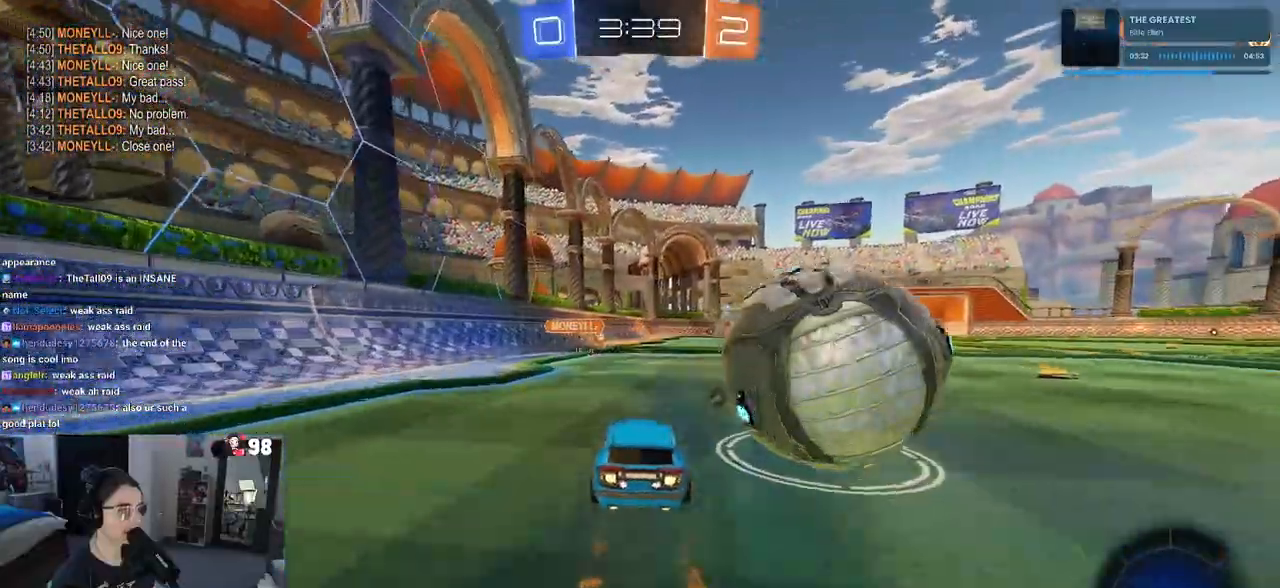
{"buttons": ["R2"], "left_stick": "center", "right_stick": "center", "events": [[50, "R1", "up"], [50, "SQUARE", "up"], [200, "R2", "up"], [250, "R2", "down"], [483, "left_stick", "center"]]}
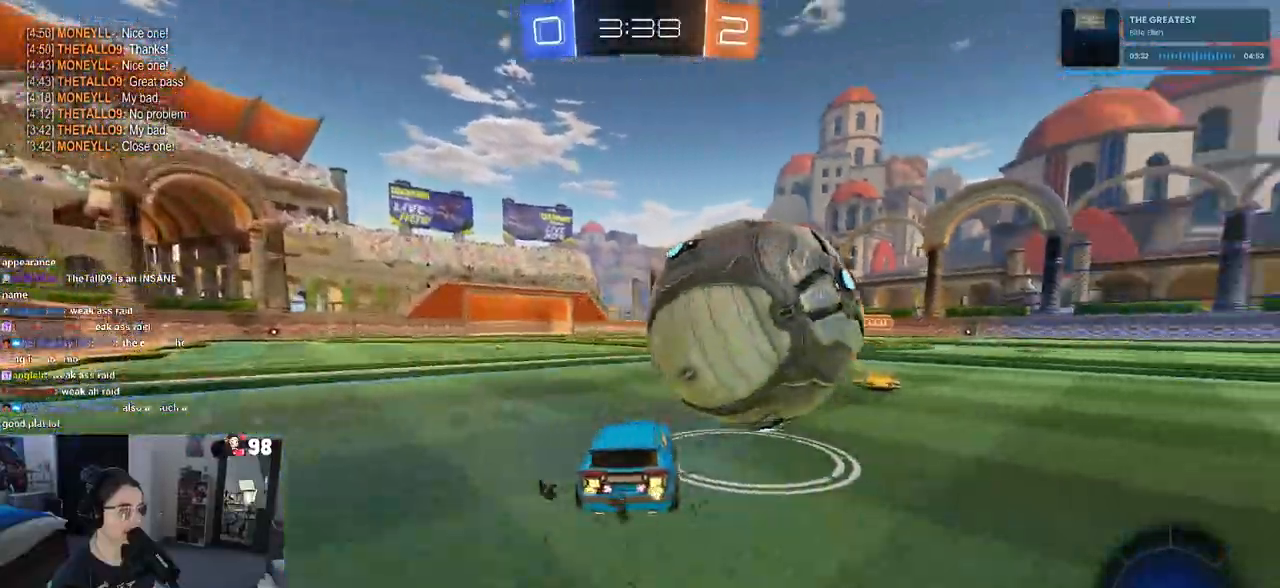
{"buttons": ["R1", "R2"], "left_stick": "center", "right_stick": "center", "events": [[417, "R1", "down"]]}
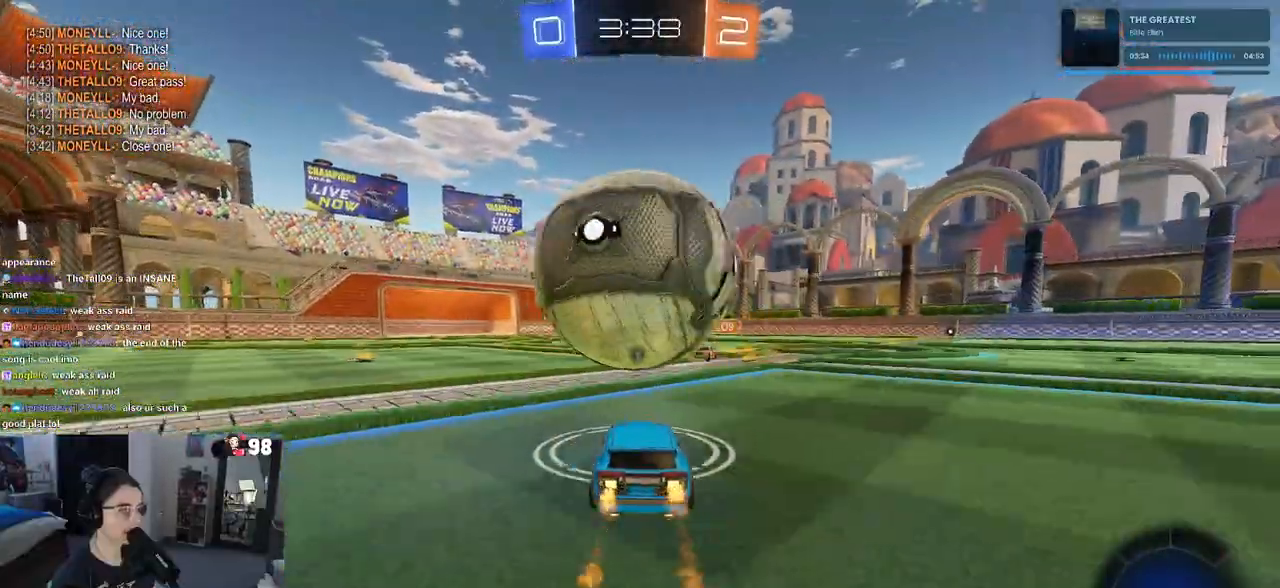
{"buttons": ["SQUARE", "R1", "R2"], "left_stick": "down-left", "right_stick": "center", "events": [[133, "left_stick", "left"], [250, "CROSS", "down"], [250, "left_stick", "center"], [300, "left_stick", "up-left"], [350, "CROSS", "up"], [400, "CROSS", "down"], [467, "SQUARE", "down"], [483, "left_stick", "down-left"], [500, "CROSS", "up"]]}
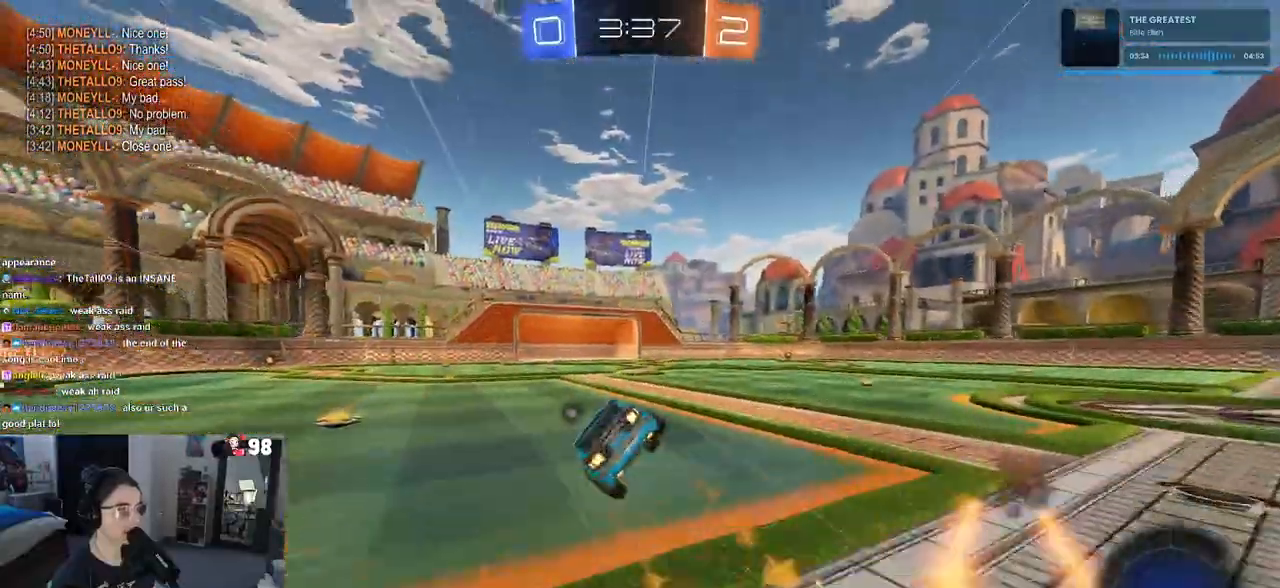
{"buttons": ["SQUARE", "R2"], "left_stick": "down-left", "right_stick": "center", "events": [[33, "SQUARE", "up"], [50, "R1", "up"], [267, "left_stick", "left"], [317, "SQUARE", "down"], [500, "left_stick", "down-left"]]}
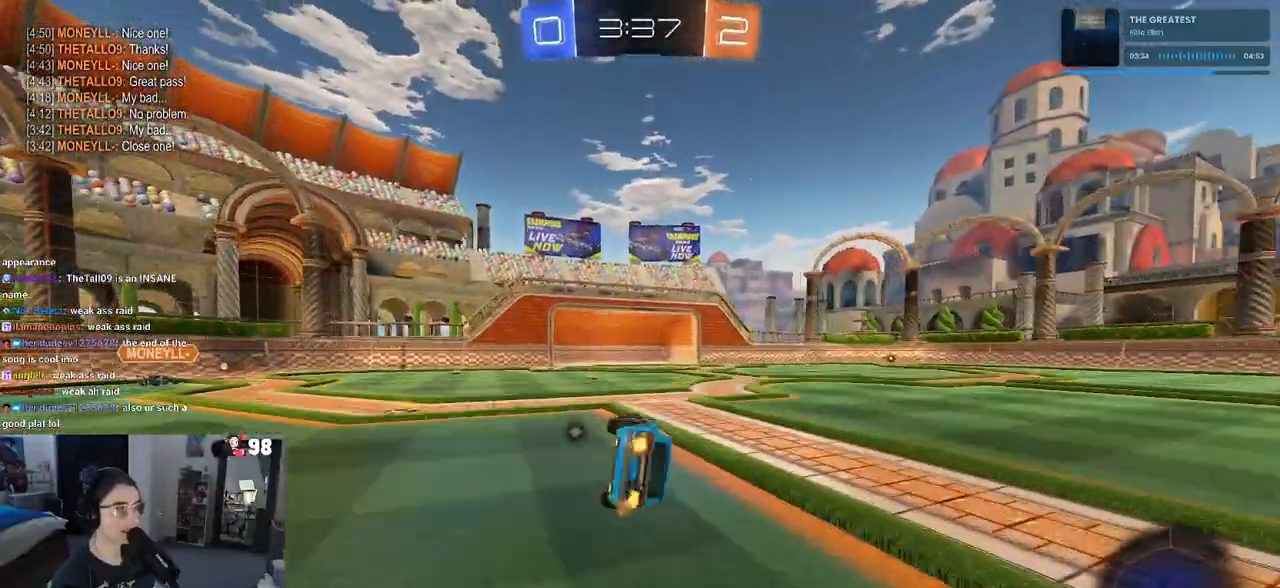
{"buttons": ["R2"], "left_stick": "center", "right_stick": "center", "events": [[117, "SQUARE", "up"], [133, "left_stick", "center"]]}
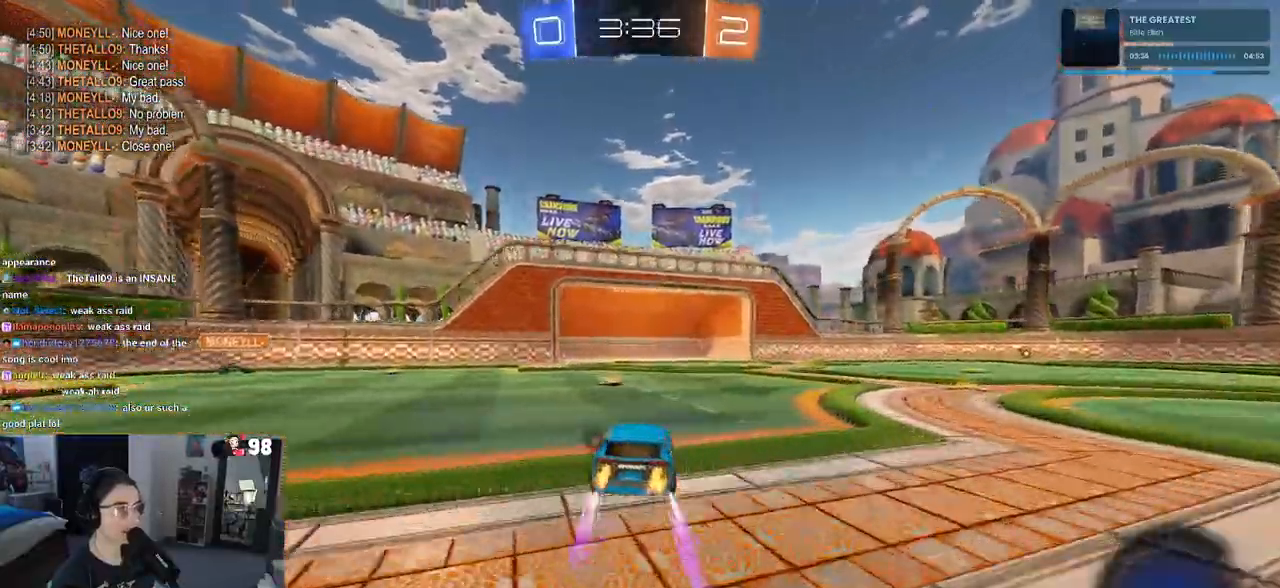
{"buttons": ["R2"], "left_stick": "left", "right_stick": "center", "events": [[100, "left_stick", "left"]]}
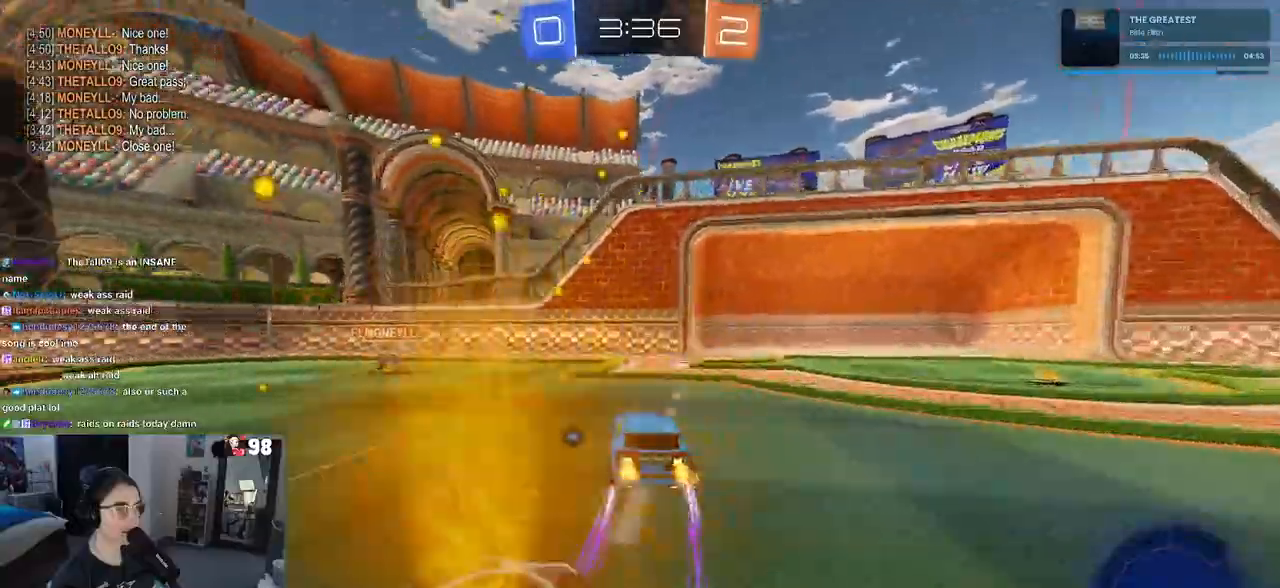
{"buttons": ["R1", "R2"], "left_stick": "left", "right_stick": "center", "events": [[250, "TRIANGLE", "down"], [367, "TRIANGLE", "up"], [483, "R1", "down"]]}
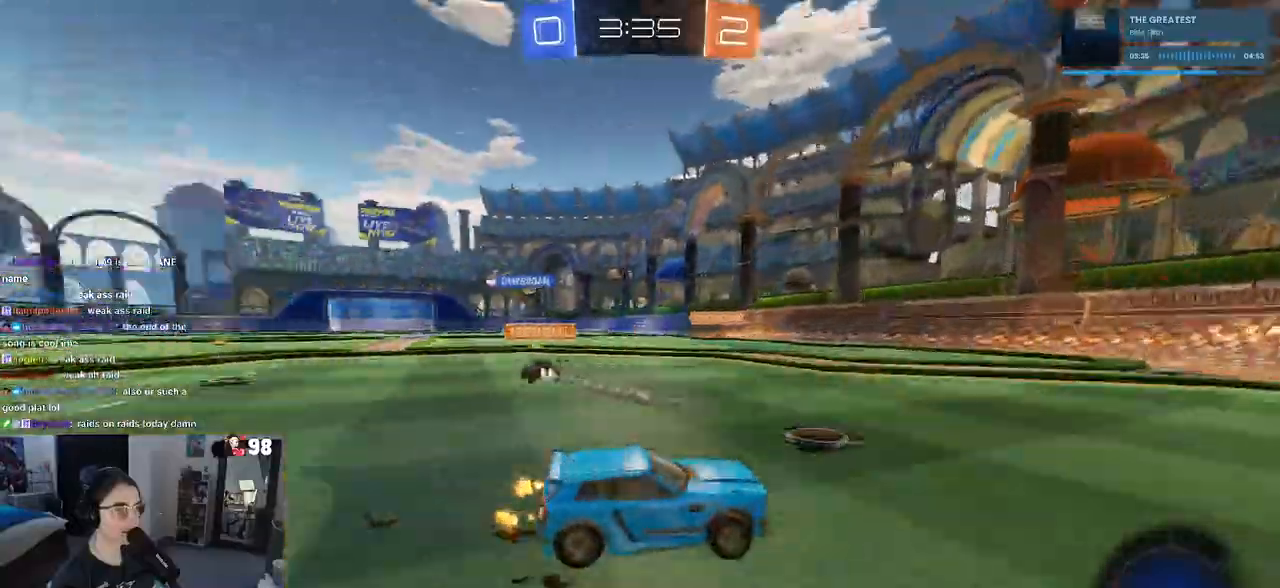
{"buttons": ["R2"], "left_stick": "left", "right_stick": "center", "events": [[167, "left_stick", "center"], [233, "left_stick", "left"], [383, "R1", "up"]]}
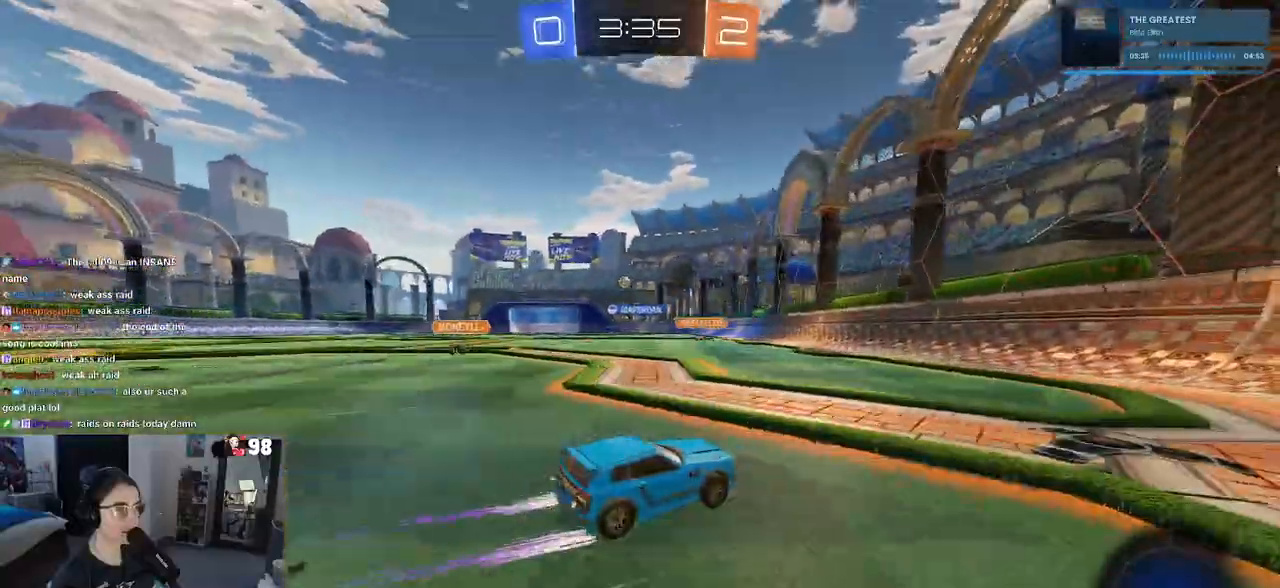
{"buttons": ["R2"], "left_stick": "up-left", "right_stick": "center", "events": [[283, "left_stick", "center"], [483, "left_stick", "up-left"]]}
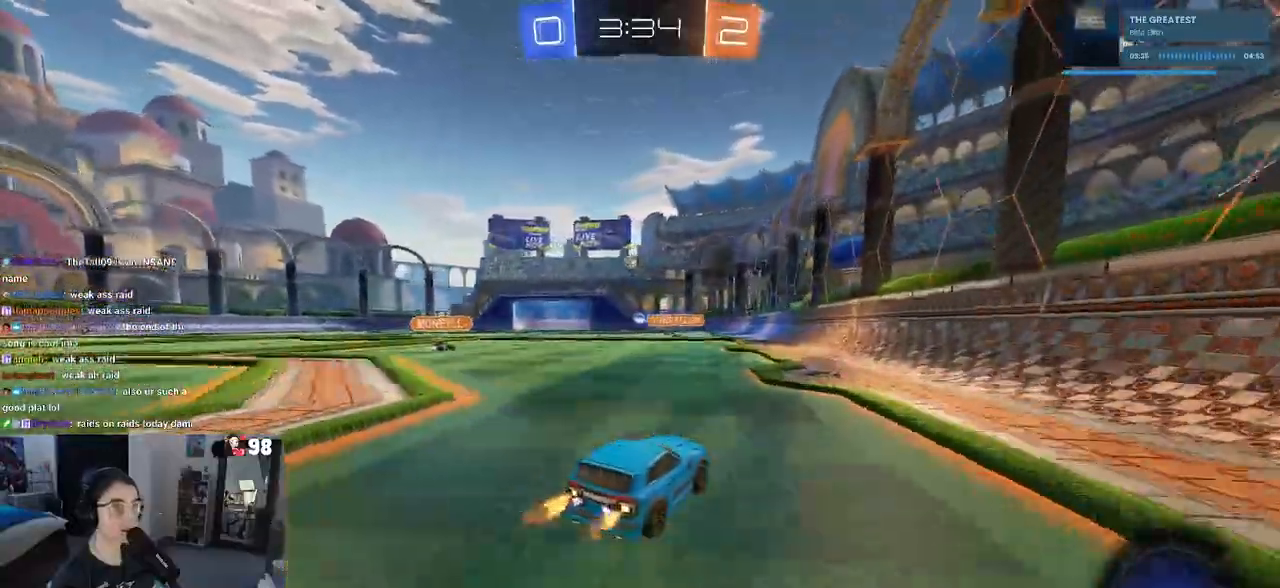
{"buttons": ["SQUARE", "R2"], "left_stick": "down-left", "right_stick": "center", "events": [[17, "CROSS", "down"], [133, "CROSS", "up"], [200, "CROSS", "down"], [267, "SQUARE", "down"], [267, "left_stick", "down-left"], [283, "CROSS", "up"]]}
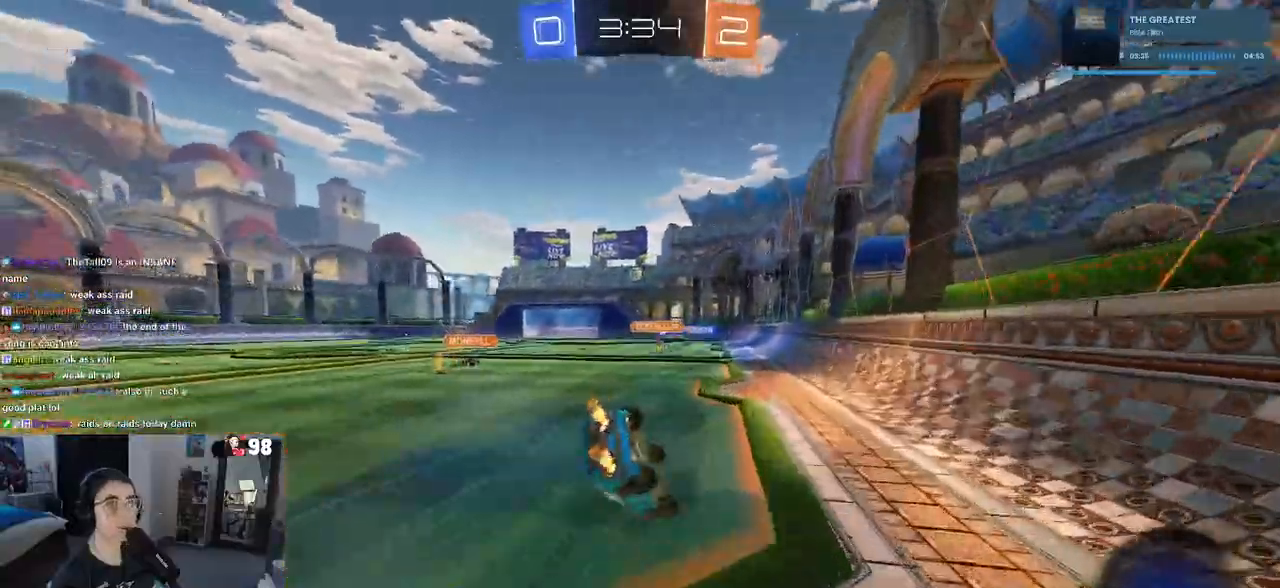
{"buttons": ["SQUARE", "R2"], "left_stick": "down-left", "right_stick": "center", "events": []}
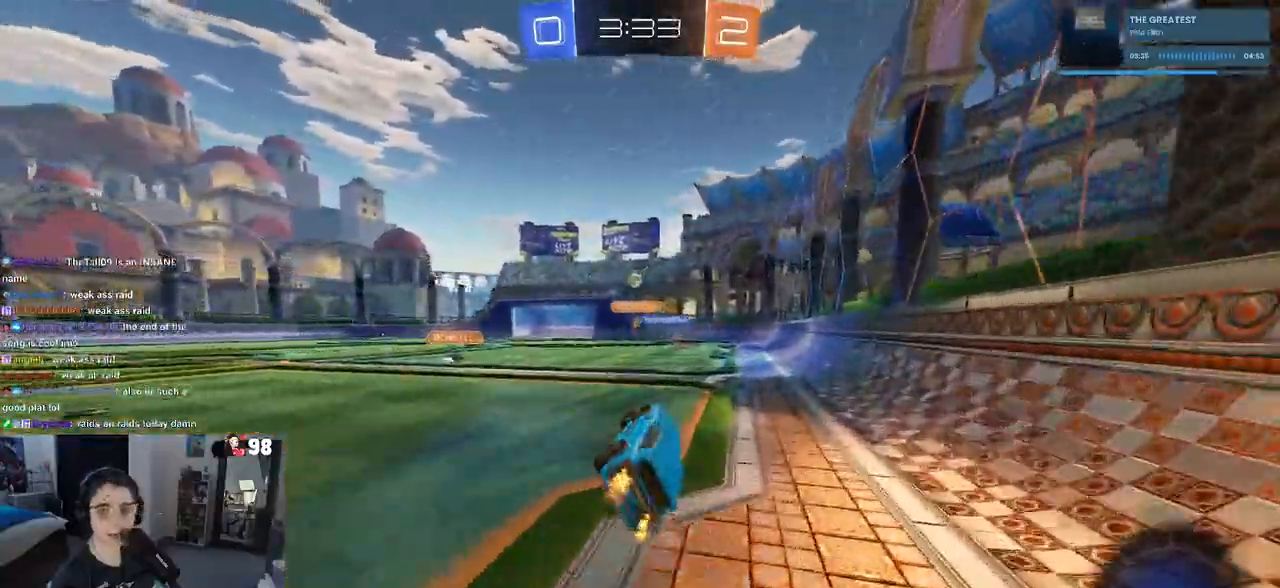
{"buttons": ["R2"], "left_stick": "up-right", "right_stick": "center", "events": [[50, "SQUARE", "up"], [67, "left_stick", "center"], [250, "left_stick", "left"], [400, "CROSS", "down"], [433, "left_stick", "up-right"], [483, "CROSS", "up"]]}
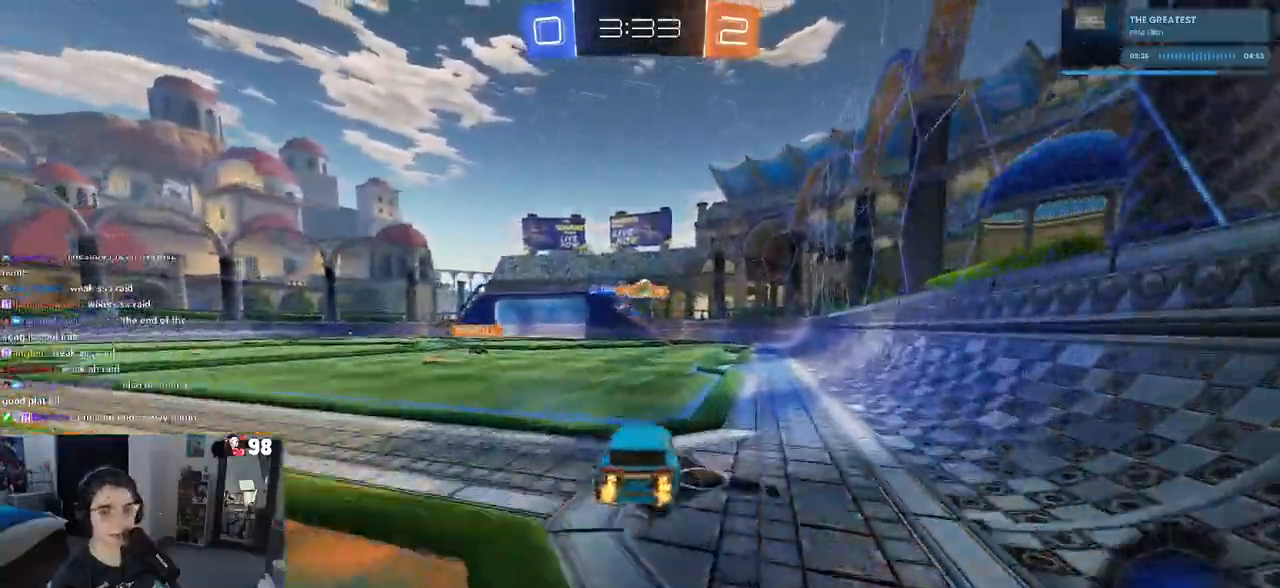
{"buttons": ["SQUARE", "R2"], "left_stick": "right", "right_stick": "center", "events": [[50, "CROSS", "down"], [67, "SQUARE", "down"], [100, "left_stick", "down"], [133, "CROSS", "up"], [350, "left_stick", "right"]]}